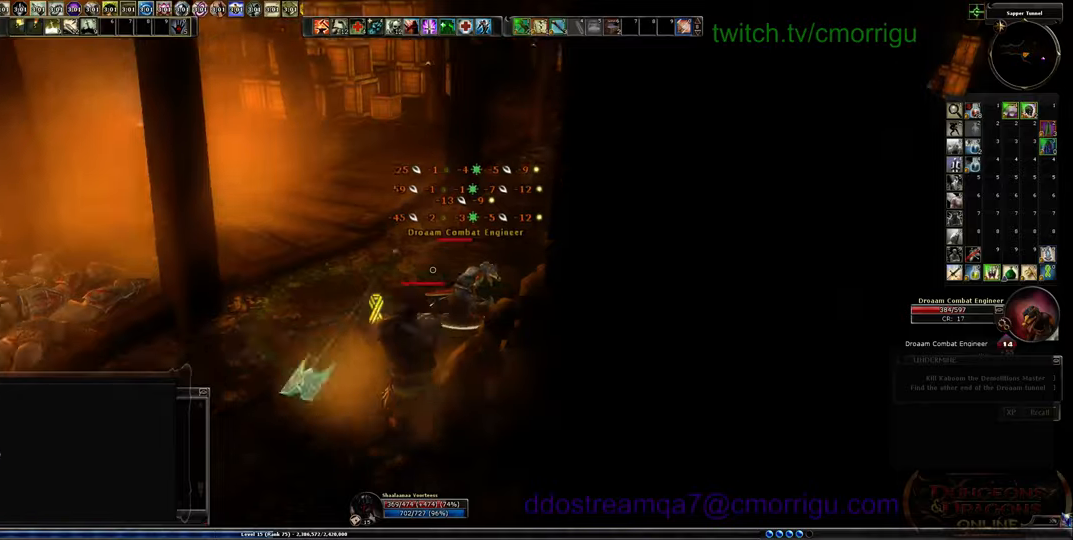
Gameplay with keyboard; each line is a JSON object with the keys held at the frame after it. "events" lists presses ("down") and releases ("up") of ".", "/", "0", "1", "2", "3", "4", "5", "6", "7", "8", "9", "a", "b", "backslash", "backspace", "c", "caps_lock", "comma", "ctrl_l", "ctrl_r", "d", "e", "equals", "escape", "f", "f1", "f10", "f11", "f12", "f2", "f3", "f4", "f5", "f6", "f7", "f8", "f9", "g", "h", "i", "j", "k", "l", "lbracket", "m", "minus", "n", "o", "p", "q", "quote", "r", "rbracket", "return", "s", "semicolon", "shift_l", "shift_r", "space", "t", "tab", "tilde", "u", "v", "w", "x", "y" and "z" between this image and that frame as [ms after this image, input, new state], when the widget could be followed in between. No other keys are recorded. Mouse input is not recorded.
{"keys": ["w"], "events": [[100, "w", "down"]]}
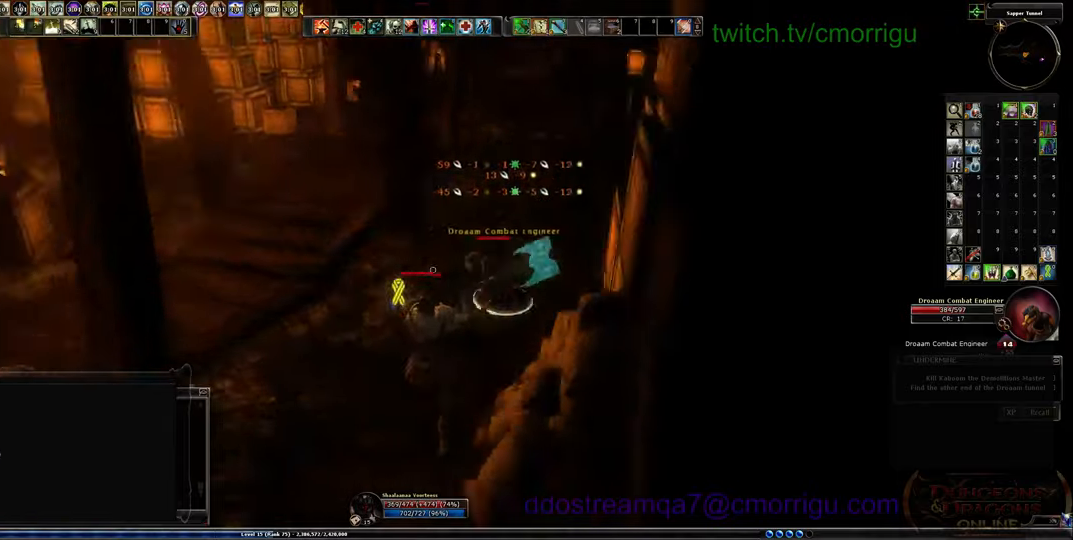
{"keys": [], "events": [[267, "w", "up"]]}
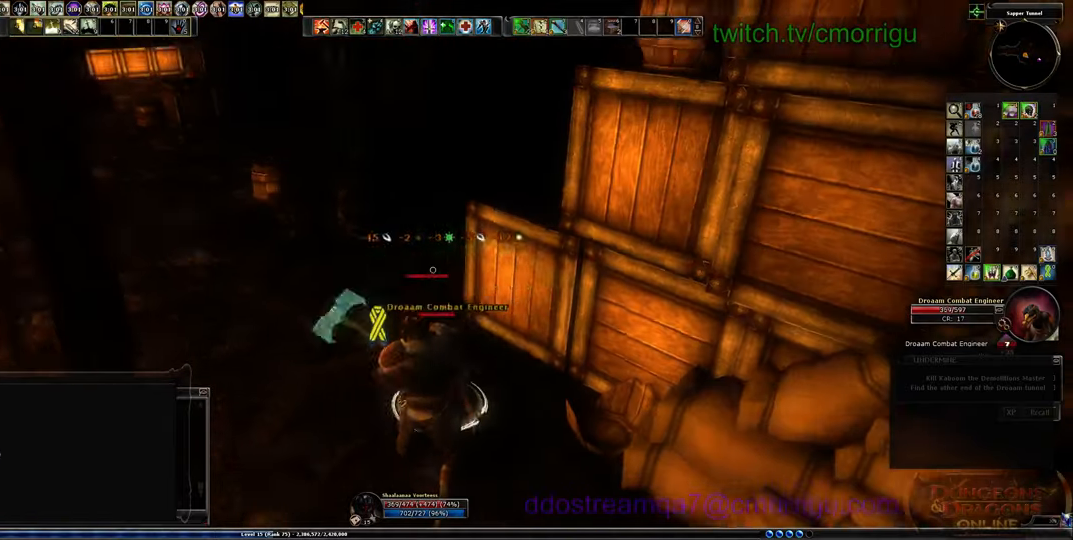
{"keys": [], "events": [[67, "1", "down"], [234, "1", "up"]]}
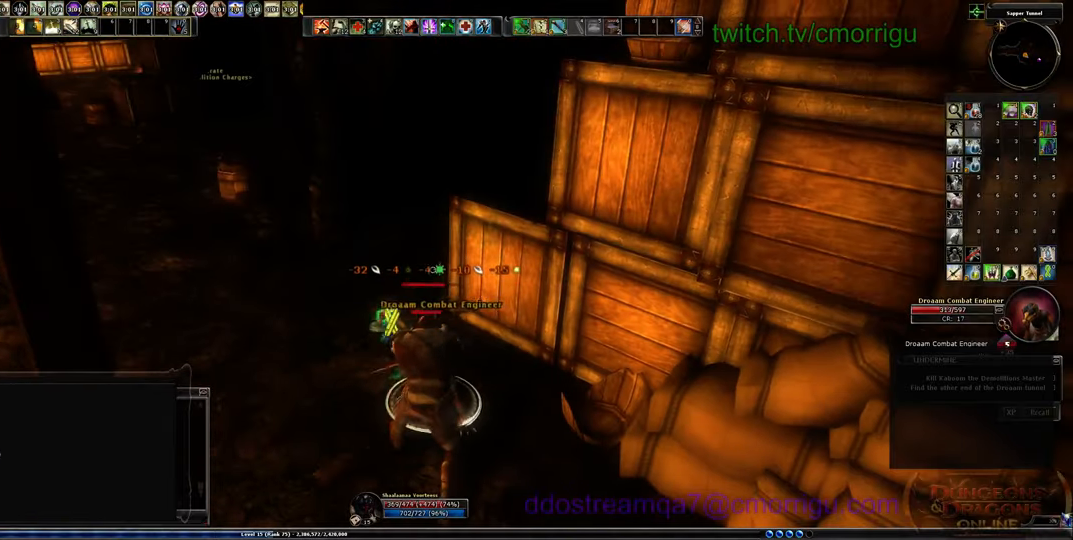
{"keys": [], "events": [[134, "2", "down"], [334, "2", "up"]]}
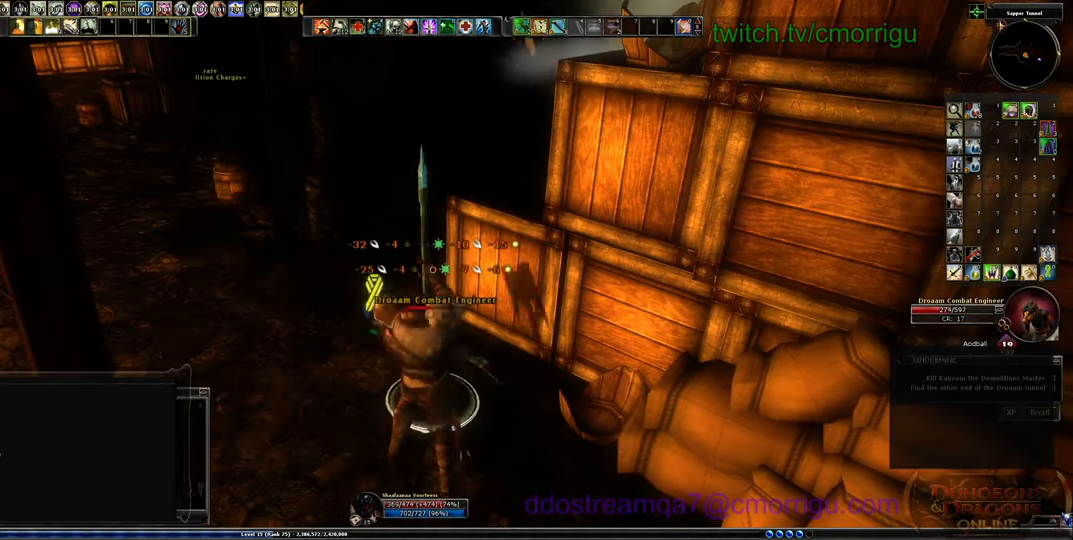
{"keys": ["1"], "events": [[500, "1", "down"]]}
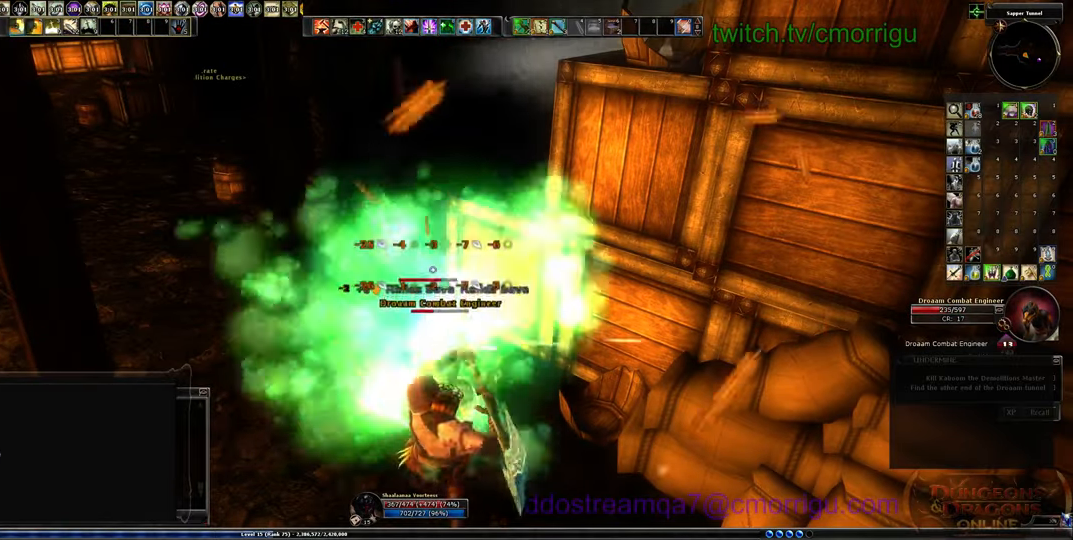
{"keys": [], "events": [[200, "1", "up"]]}
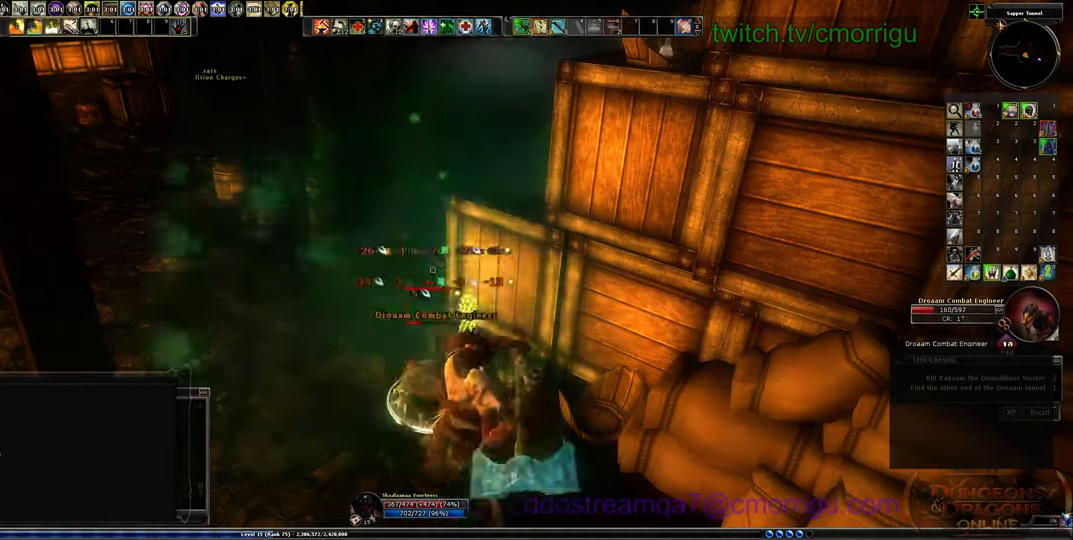
{"keys": [], "events": [[100, "2", "down"], [334, "2", "up"]]}
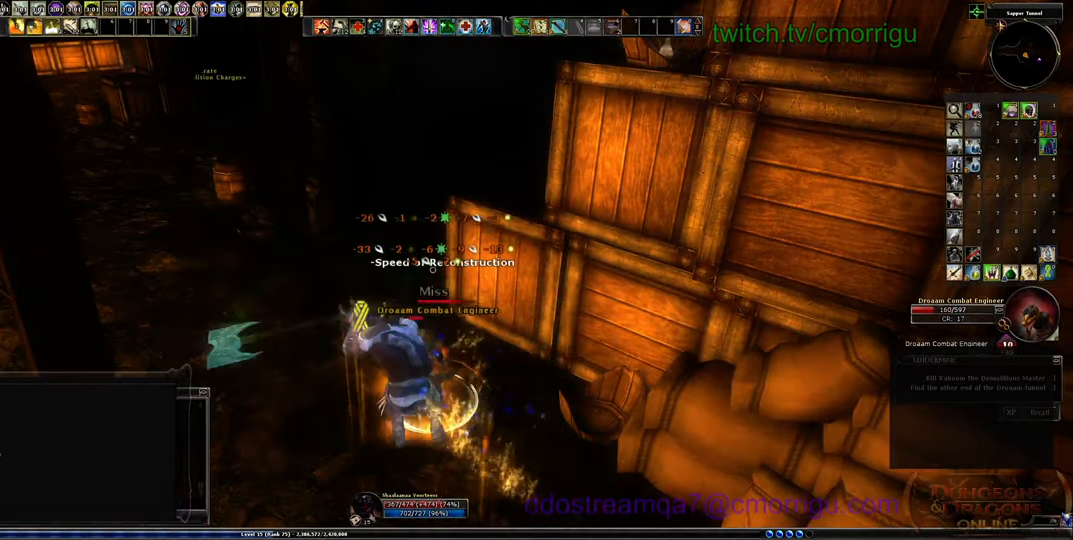
{"keys": [], "events": []}
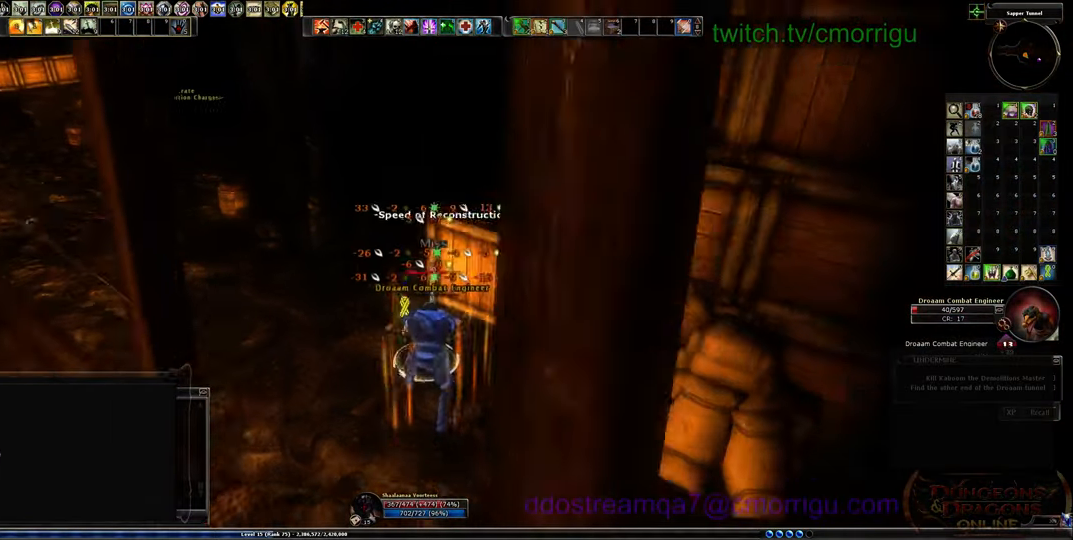
{"keys": [], "events": []}
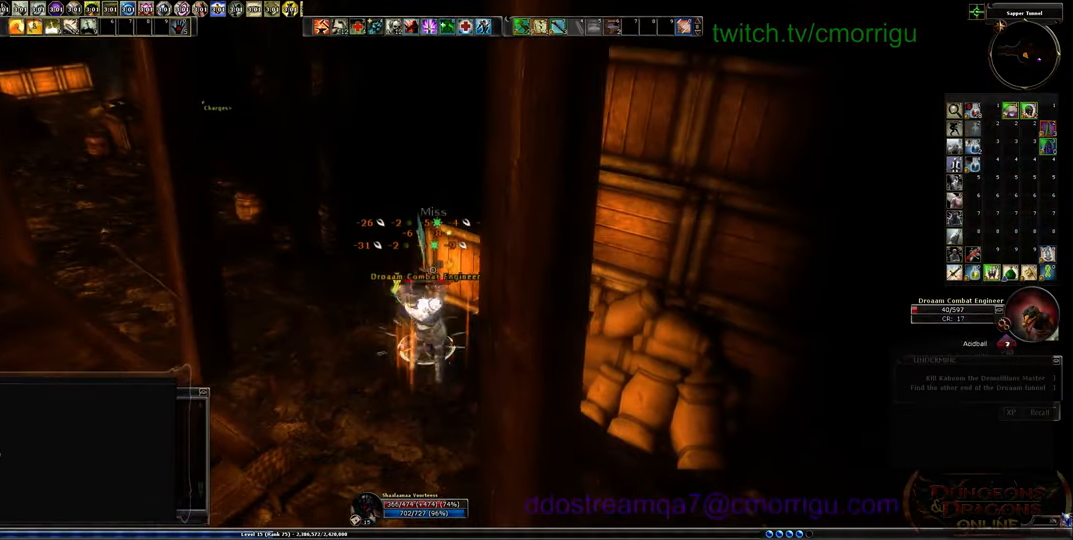
{"keys": ["d", "w"], "events": [[400, "w", "down"], [434, "d", "down"]]}
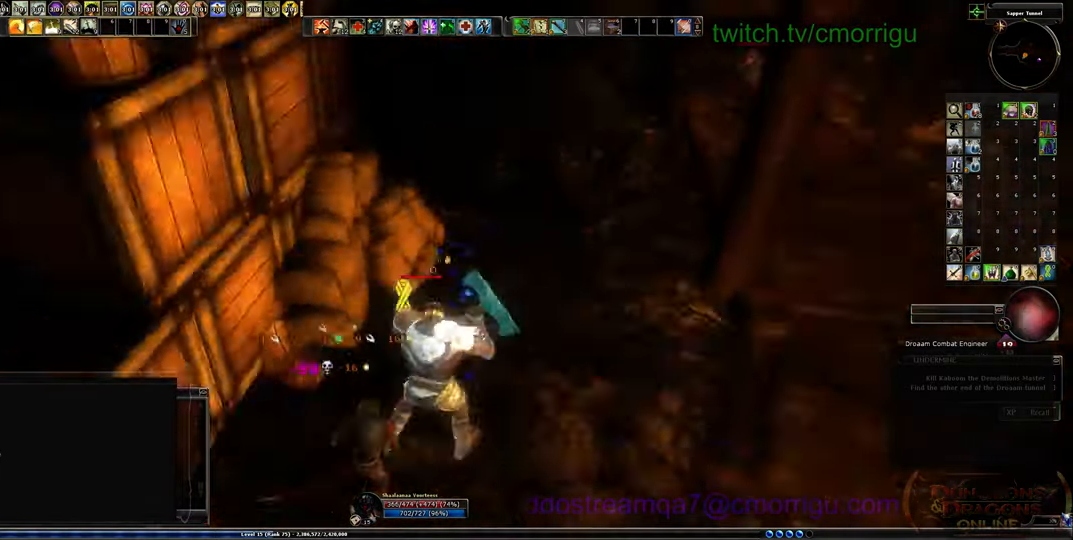
{"keys": ["w"], "events": [[134, "d", "up"]]}
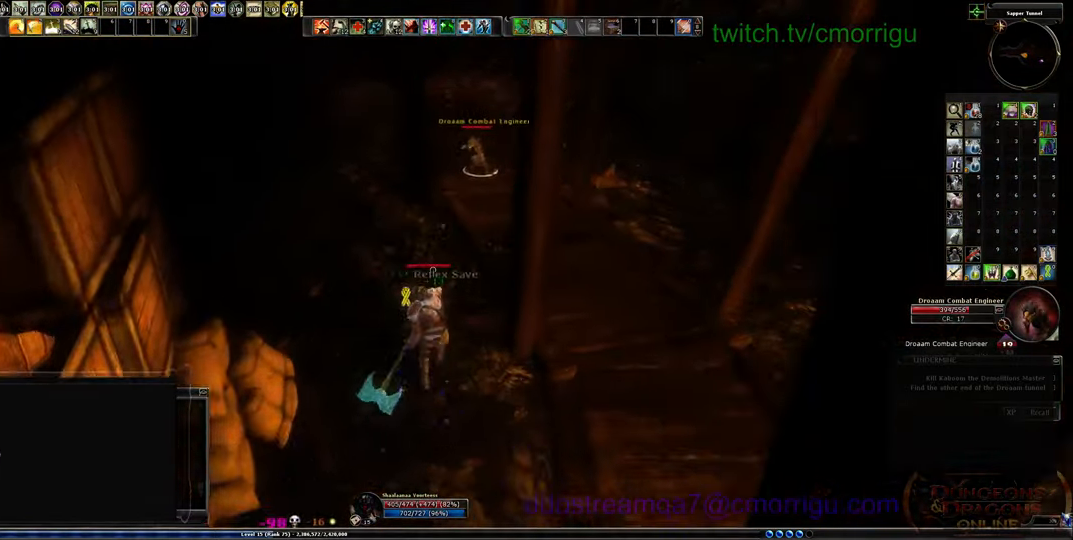
{"keys": ["w"], "events": []}
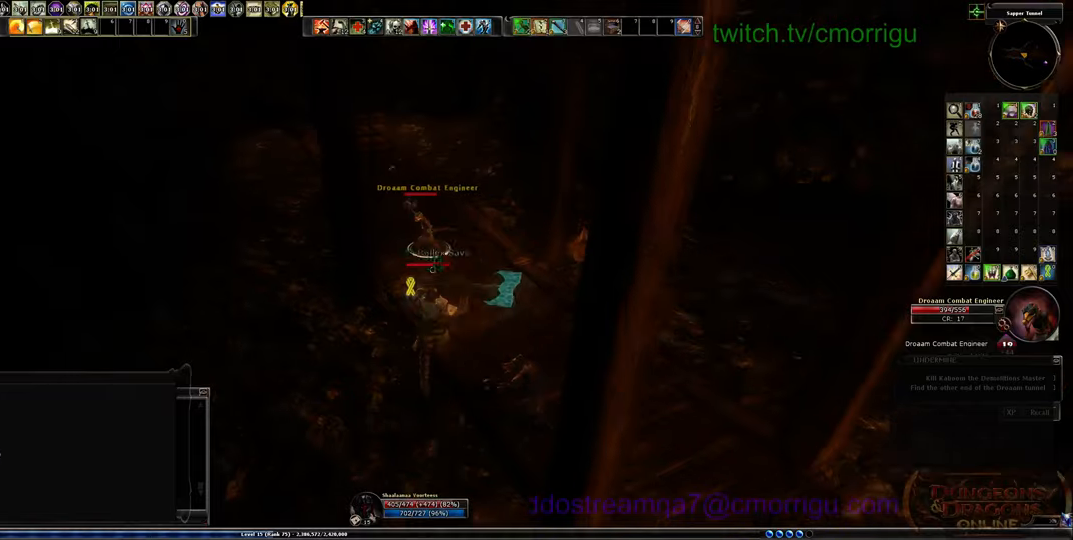
{"keys": [], "events": [[134, "1", "down"], [267, "w", "up"], [334, "1", "up"]]}
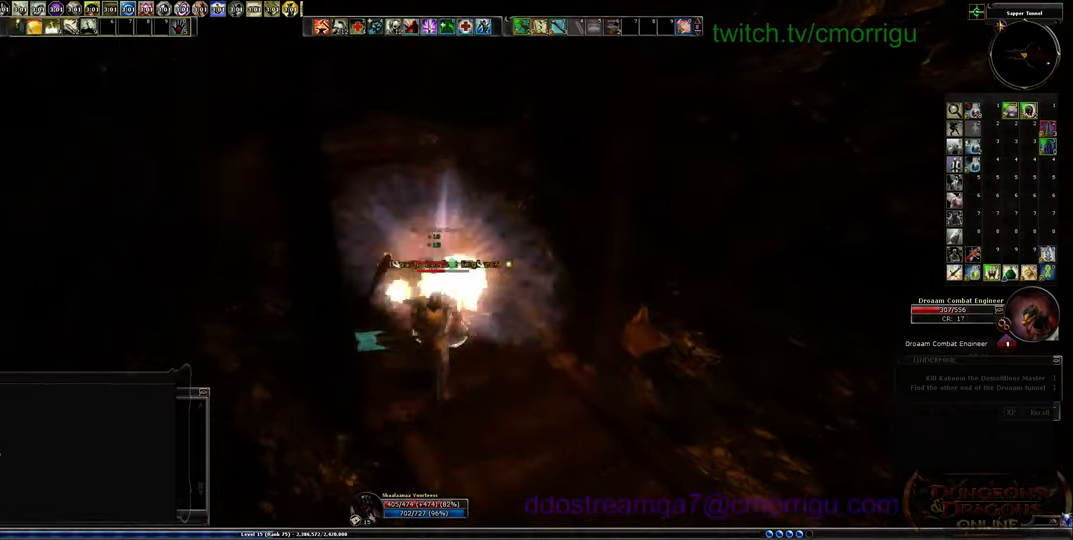
{"keys": [], "events": [[34, "2", "down"], [200, "2", "up"]]}
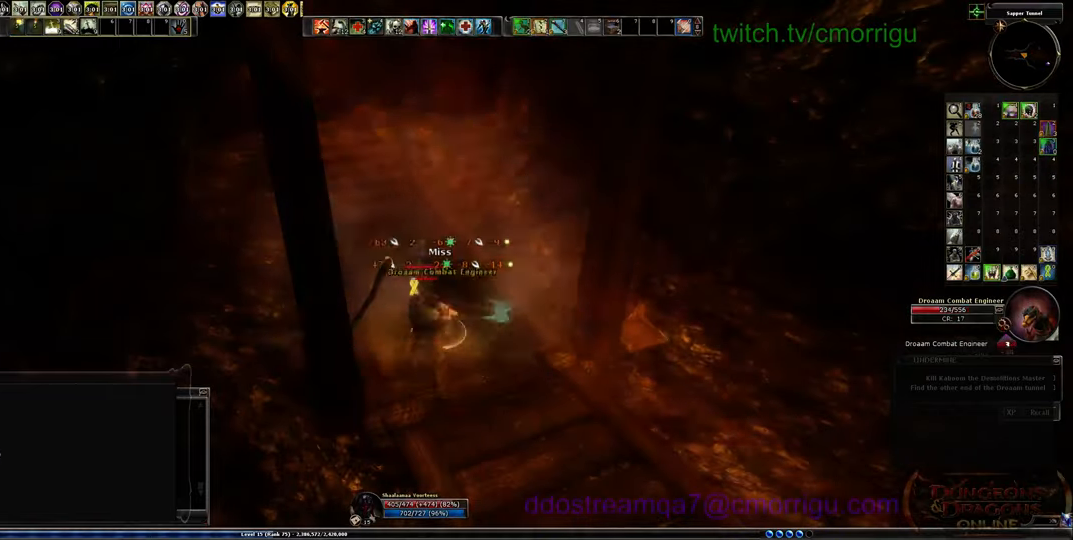
{"keys": [], "events": []}
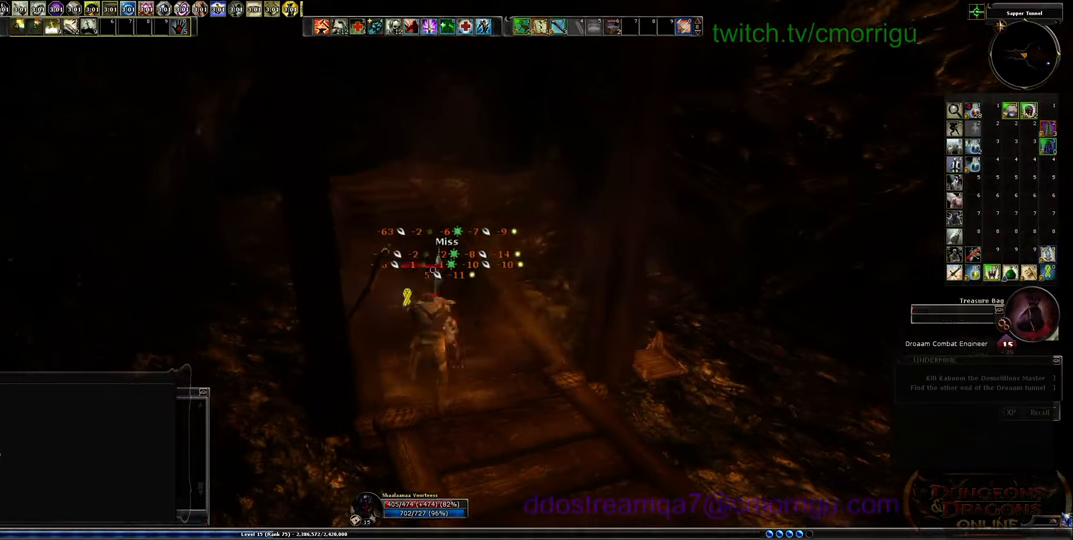
{"keys": [], "events": []}
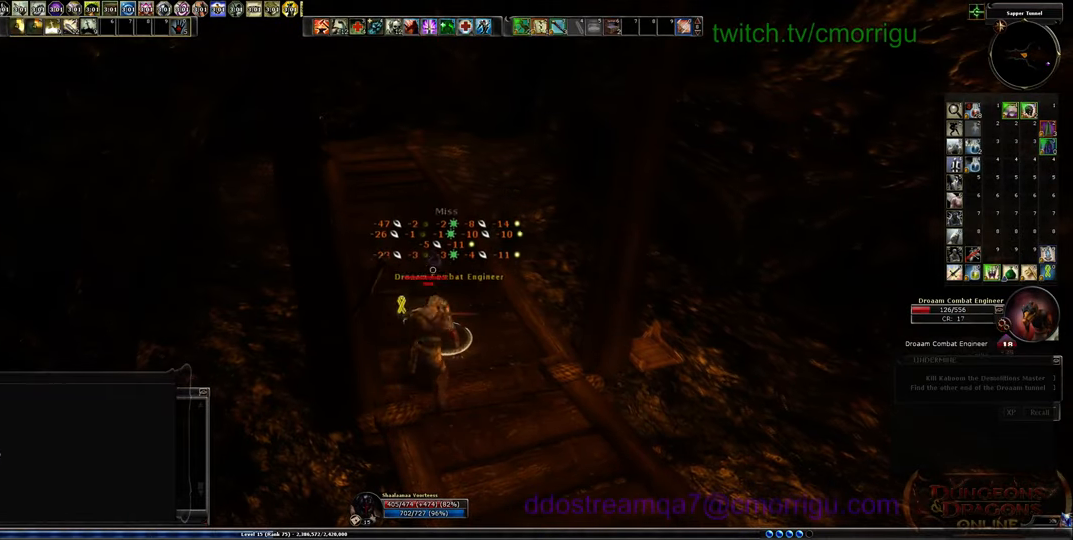
{"keys": [], "events": []}
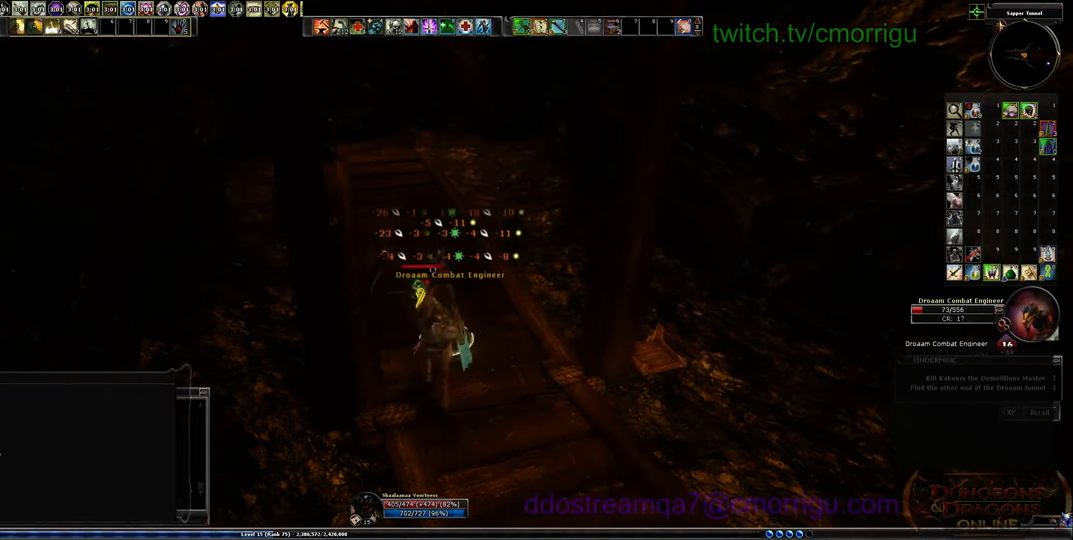
{"keys": [], "events": []}
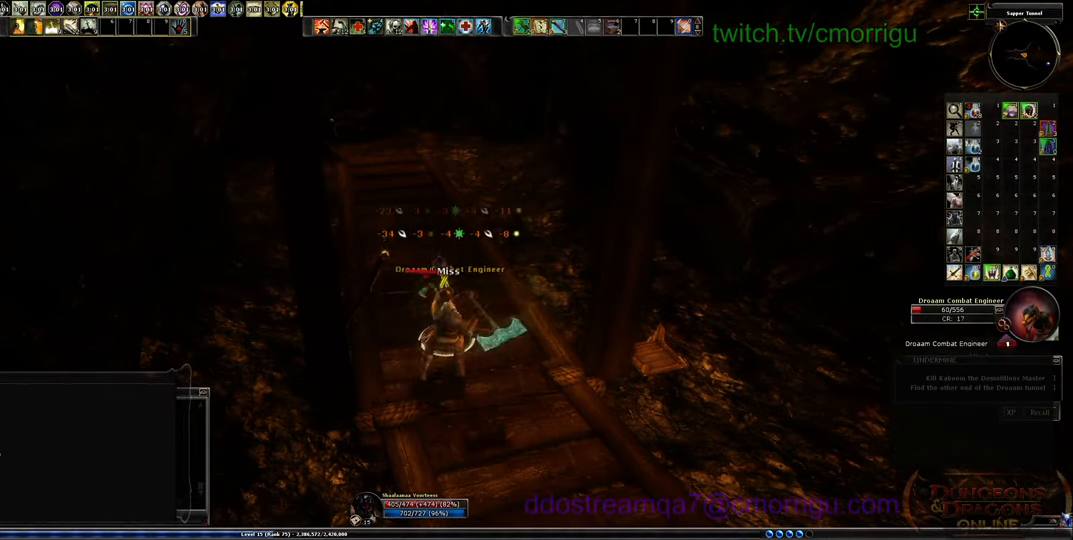
{"keys": [], "events": []}
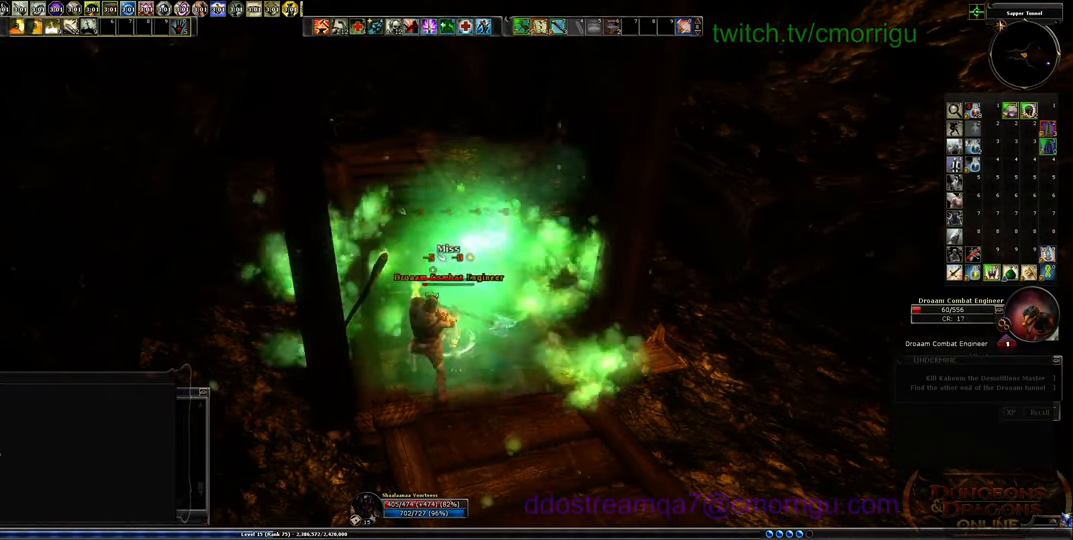
{"keys": [], "events": []}
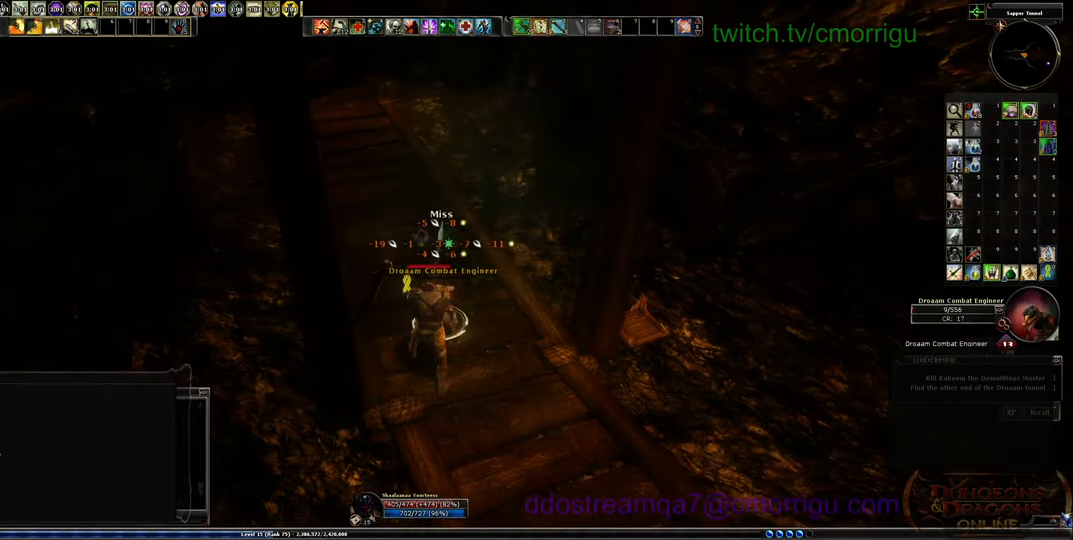
{"keys": ["w"], "events": [[467, "w", "down"]]}
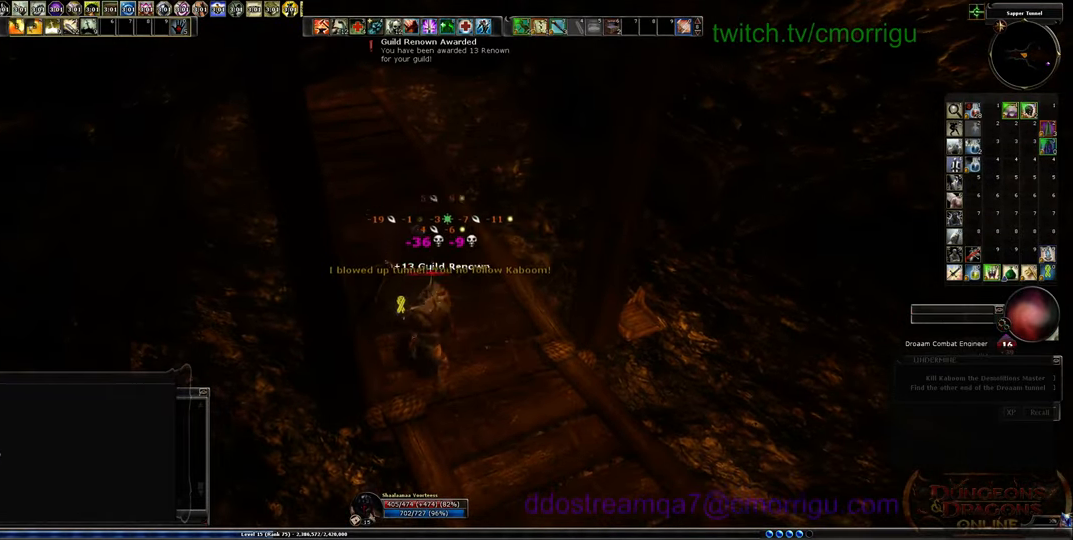
{"keys": ["e"], "events": [[300, "w", "up"], [500, "e", "down"]]}
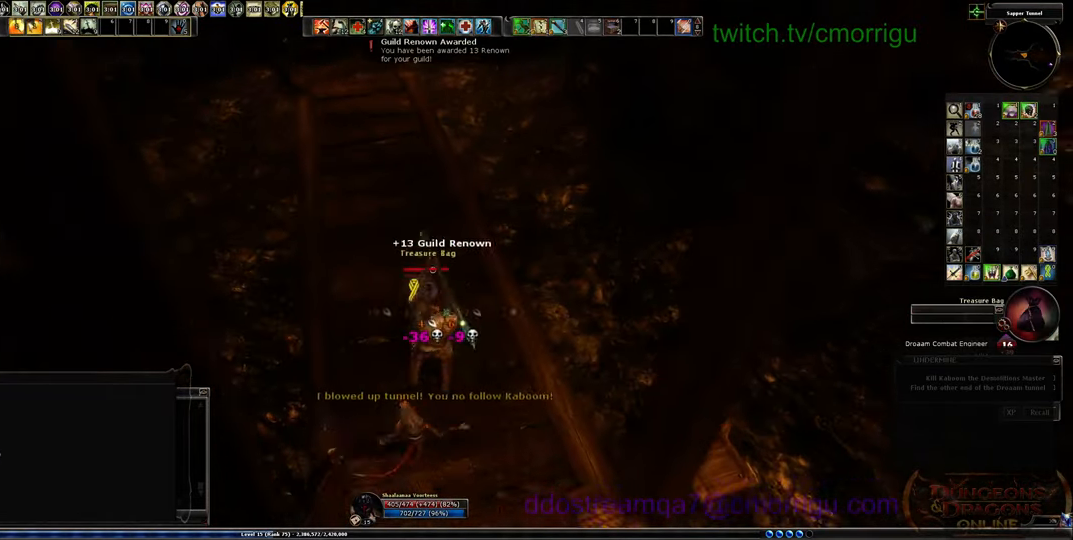
{"keys": ["w"], "events": [[167, "e", "up"], [367, "w", "down"]]}
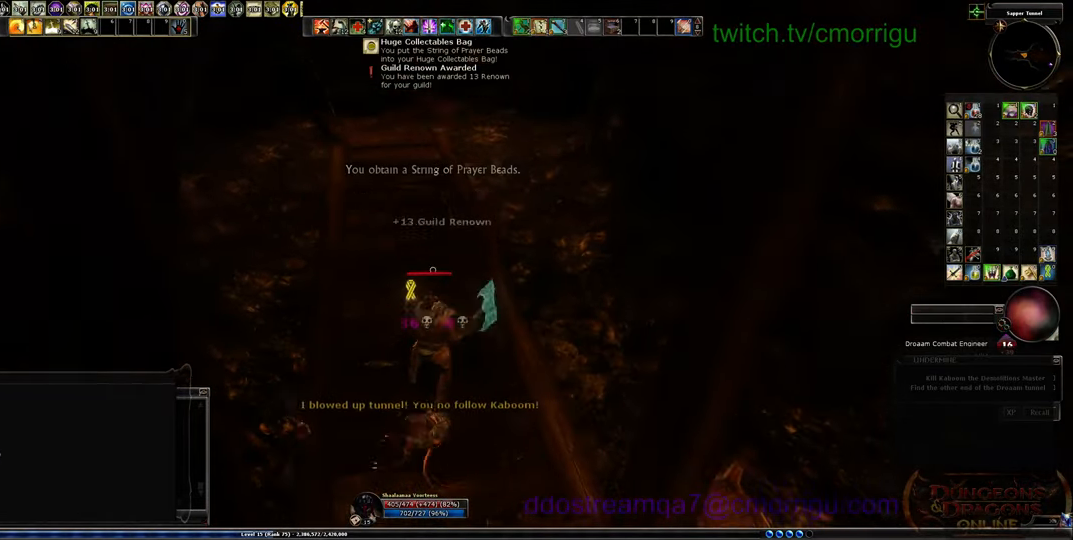
{"keys": ["w"], "events": []}
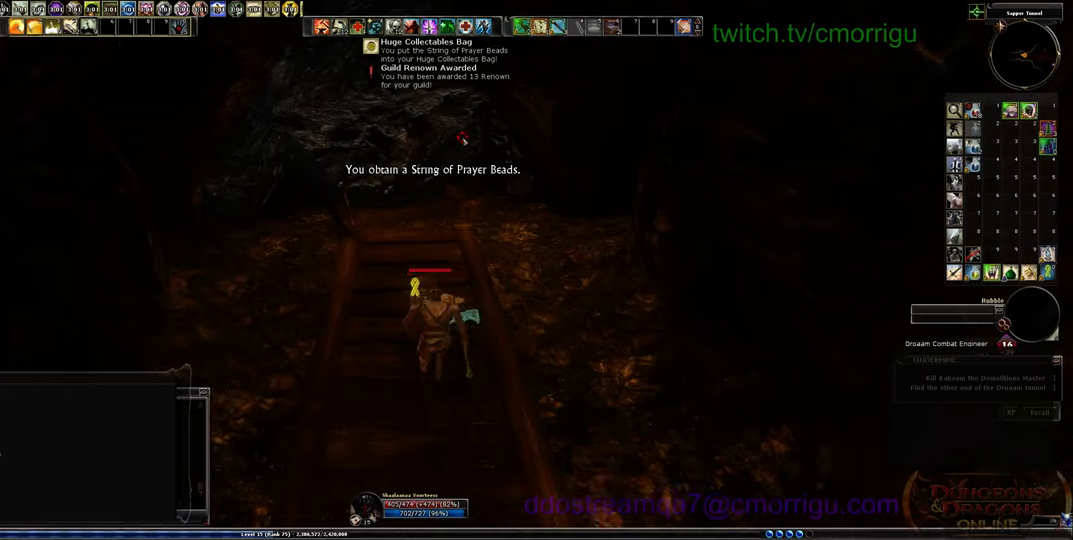
{"keys": [], "events": [[334, "a", "down"], [434, "a", "up"], [500, "w", "up"]]}
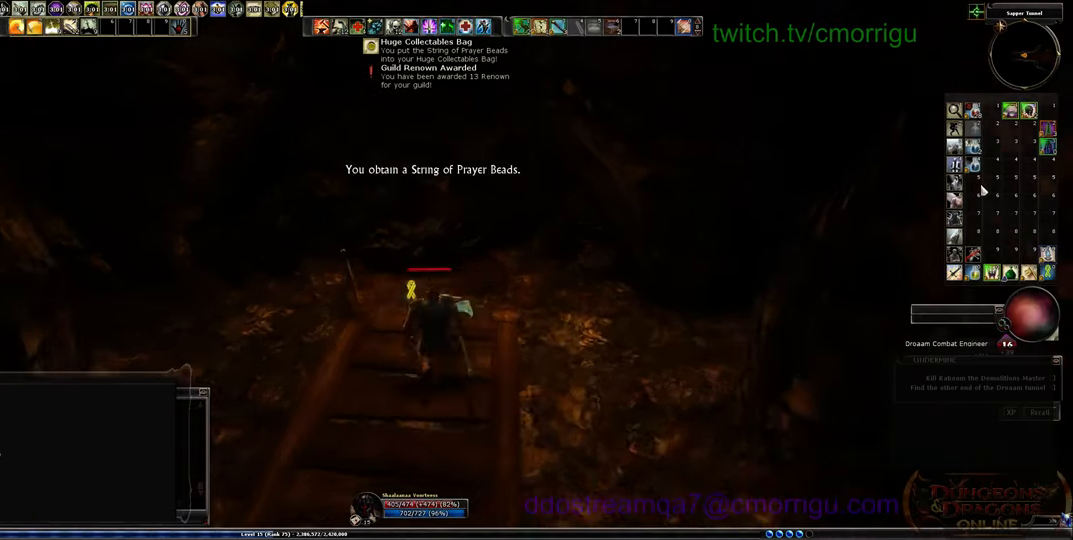
{"keys": ["w"], "events": [[300, "w", "down"]]}
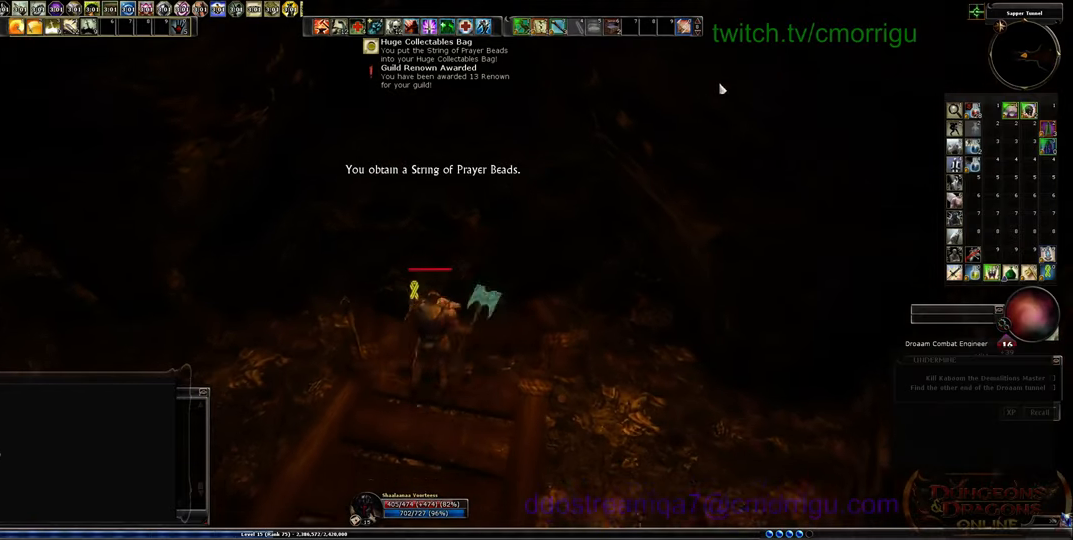
{"keys": [], "events": [[100, "w", "up"]]}